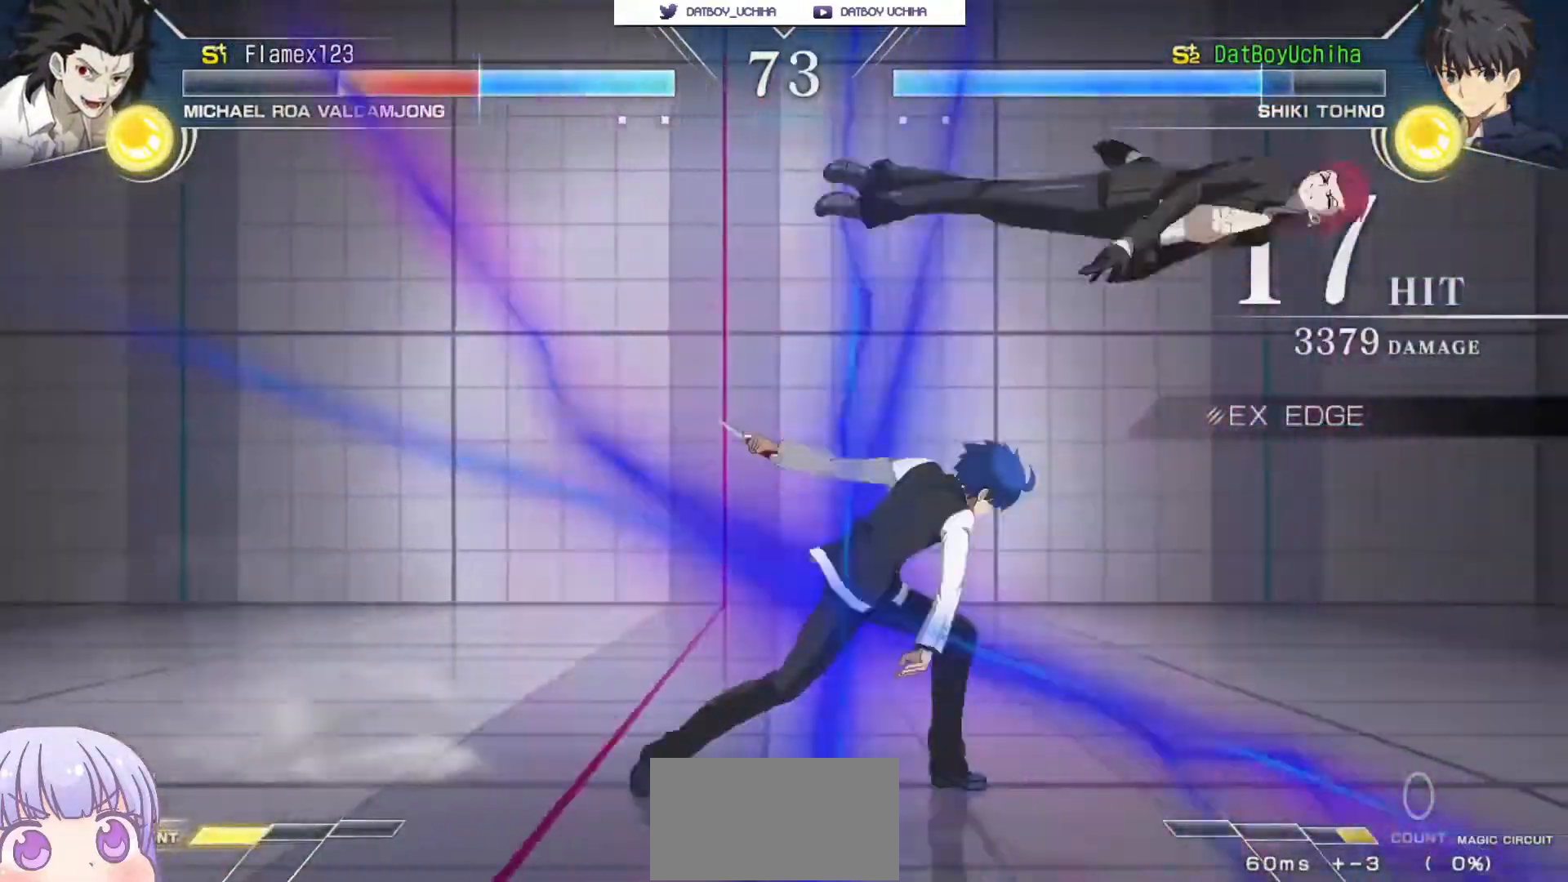
Gameplay with a controller (arcade stick); each line is a JSON object with the inputs held at the frame after it. "events" lists button and stick changes between this image and that frame as [ms after this image, input, new state], when the widget could be followed in between. Not read: L3 R3.
{"buttons": [], "left_stick": "up-right", "events": [[133, "left_stick", "down-right"], [267, "SQUARE", "down"], [267, "left_stick", "center"], [300, "SQUARE", "up"], [483, "left_stick", "up-right"]]}
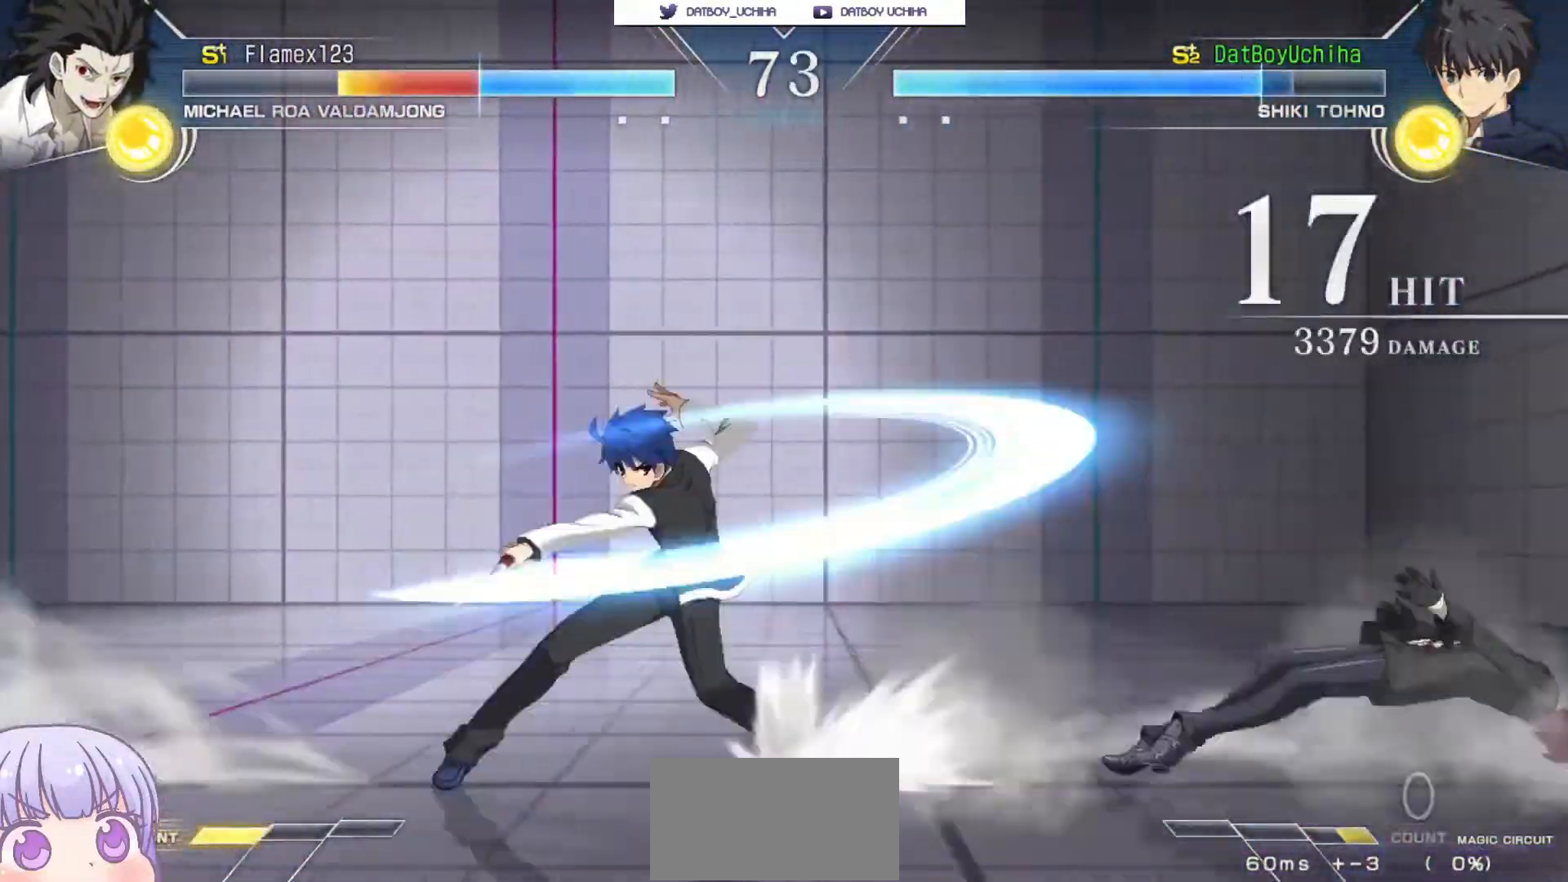
{"buttons": [], "left_stick": "up-right", "events": []}
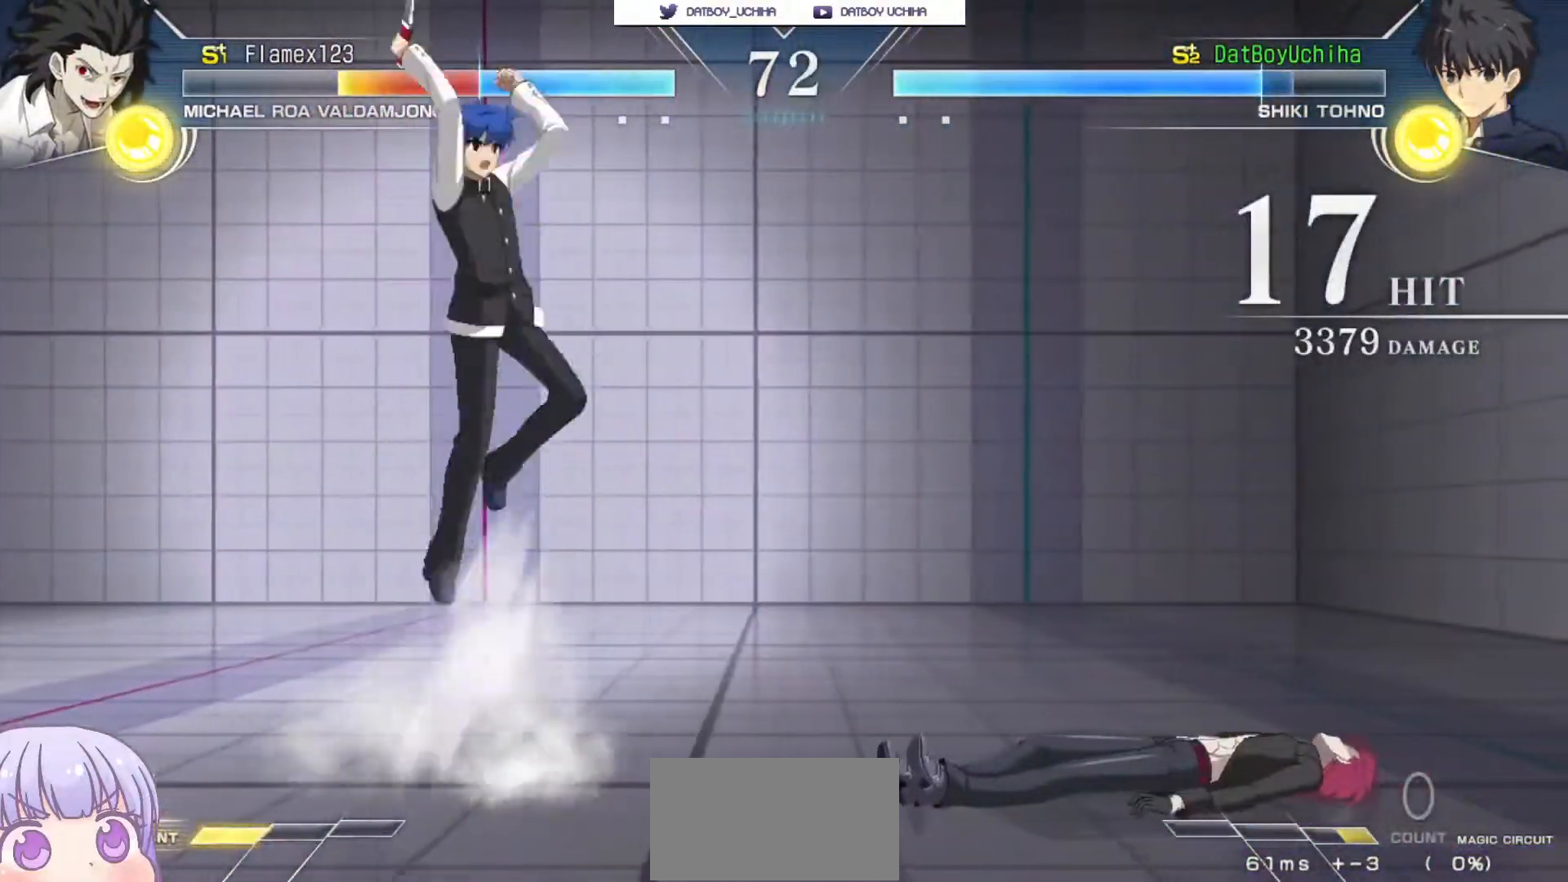
{"buttons": [], "left_stick": "up-right", "events": [[67, "left_stick", "center"], [283, "R1", "down"], [350, "R1", "up"], [450, "left_stick", "up-right"]]}
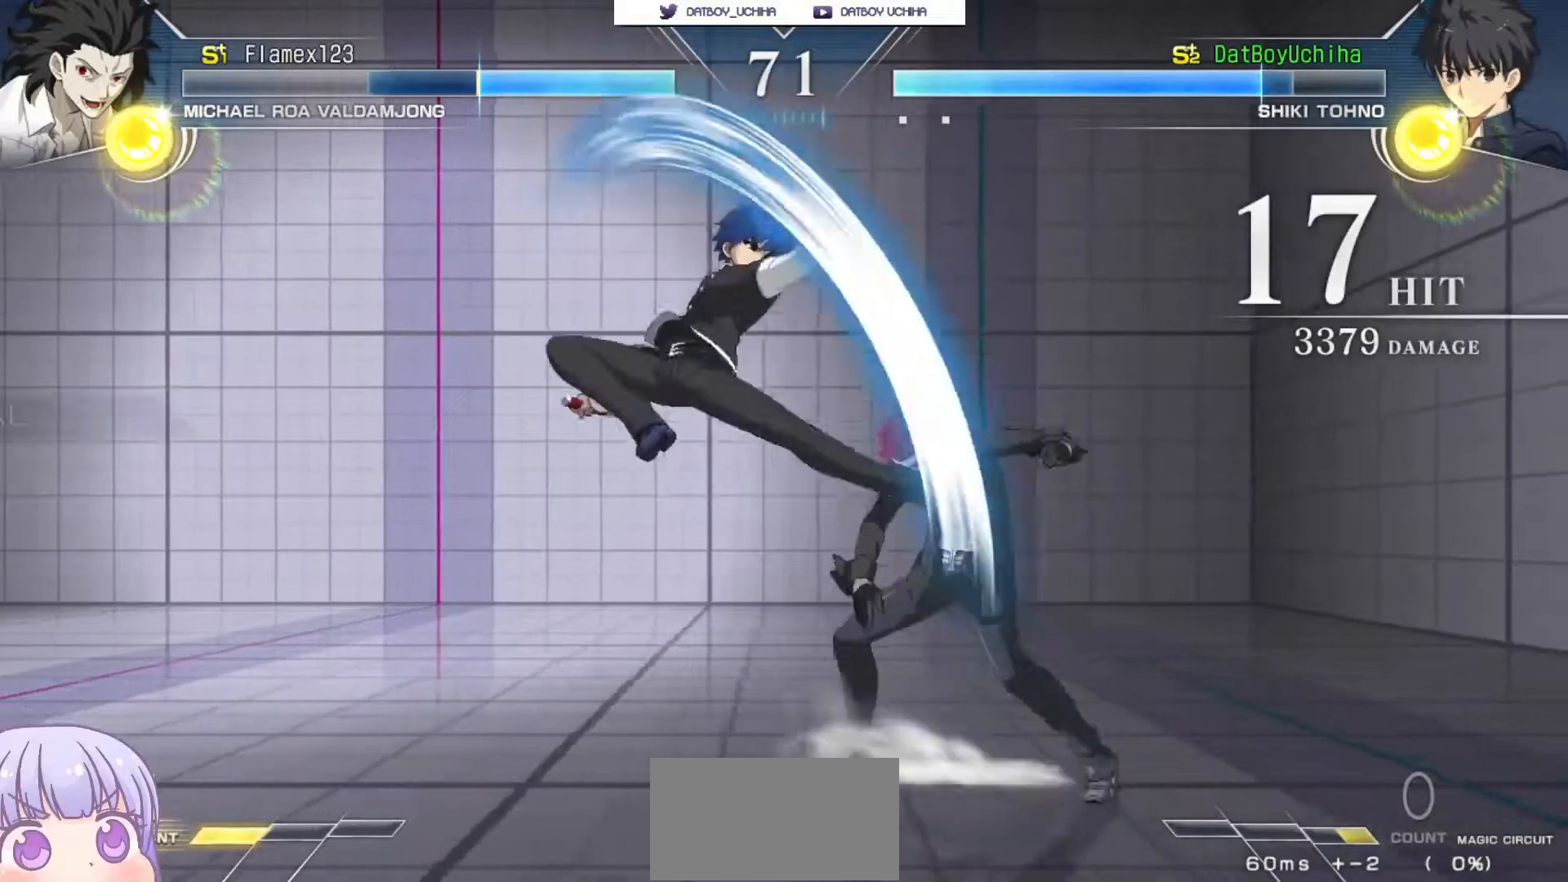
{"buttons": [], "left_stick": "center", "events": [[83, "CIRCLE", "down"], [183, "CIRCLE", "up"], [217, "left_stick", "center"], [317, "TRIANGLE", "down"], [350, "TRIANGLE", "up"]]}
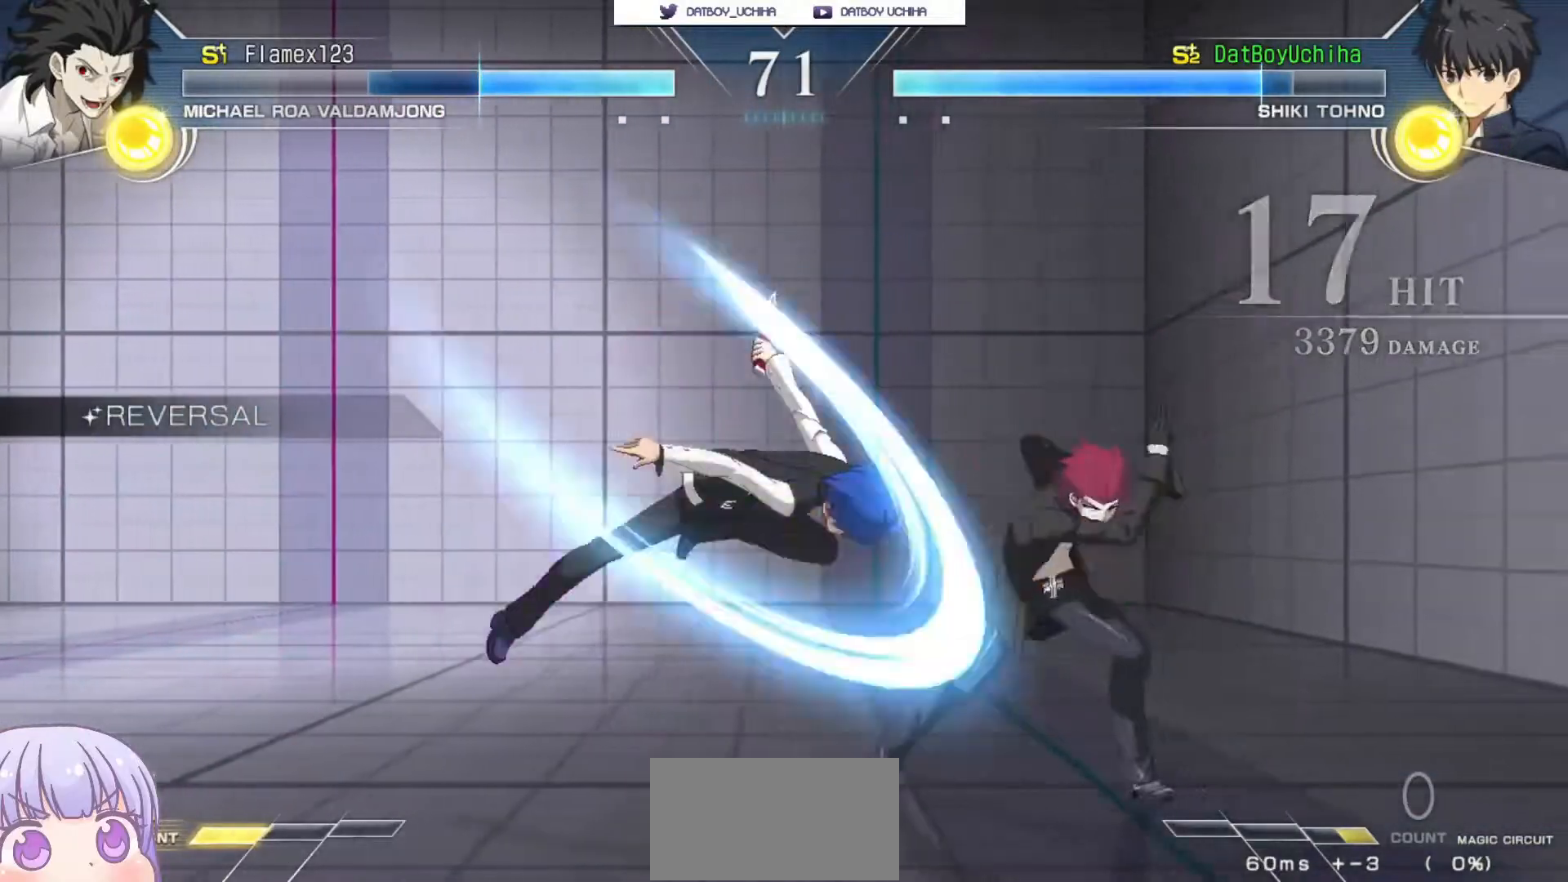
{"buttons": [], "left_stick": "down", "events": [[200, "R1", "down"], [267, "R1", "up"], [367, "left_stick", "down"]]}
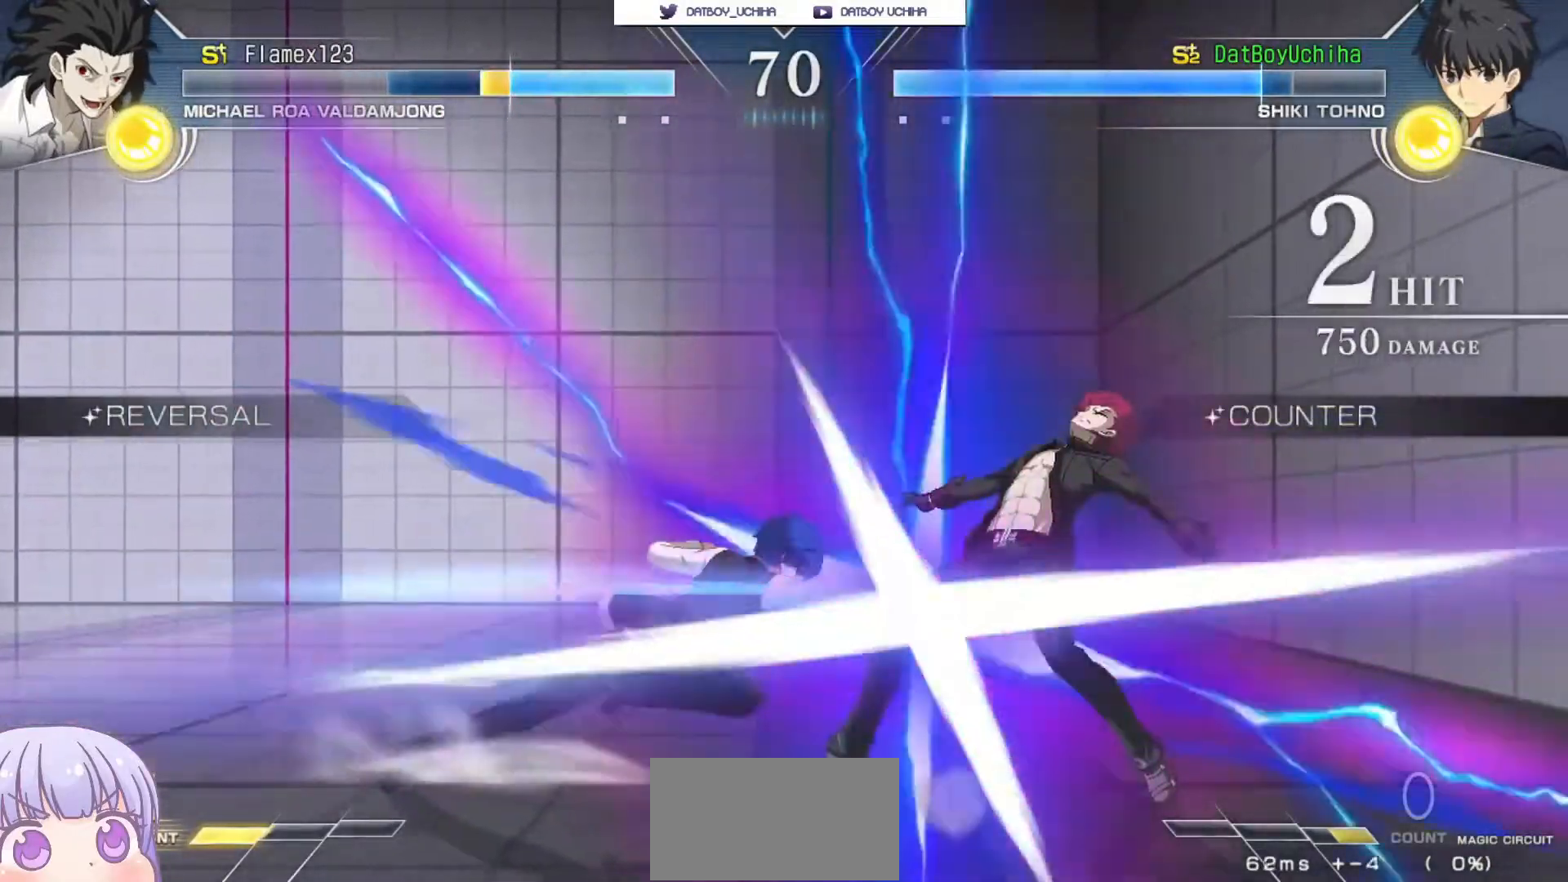
{"buttons": [], "left_stick": "center", "events": [[33, "R1", "down"], [117, "R1", "up"], [300, "TRIANGLE", "down"], [300, "left_stick", "center"], [350, "TRIANGLE", "up"]]}
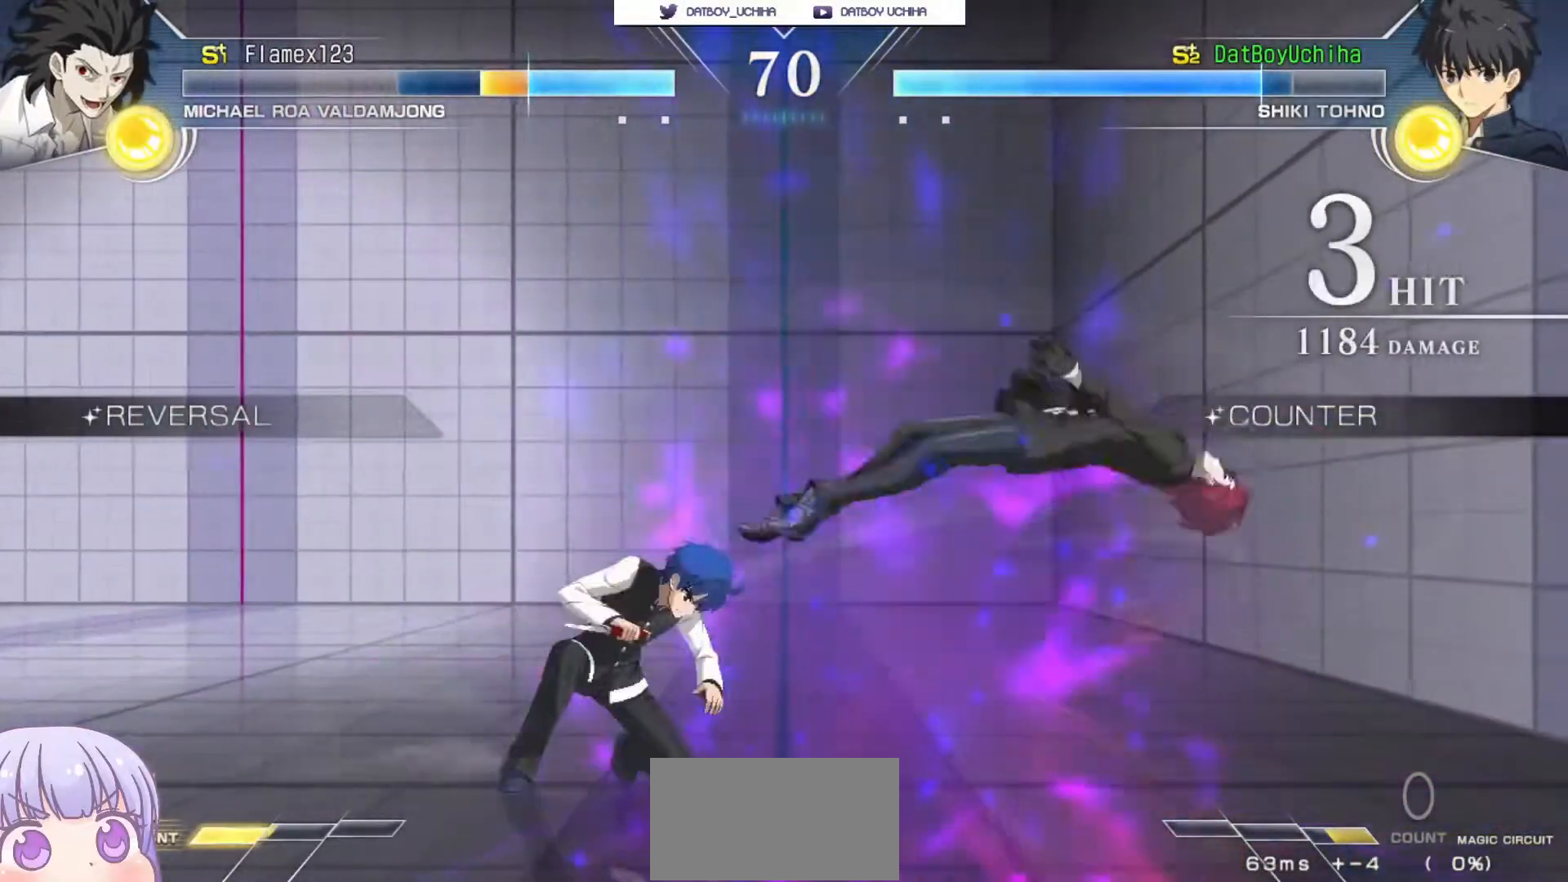
{"buttons": [], "left_stick": "center", "events": [[267, "TRIANGLE", "down"], [333, "TRIANGLE", "up"]]}
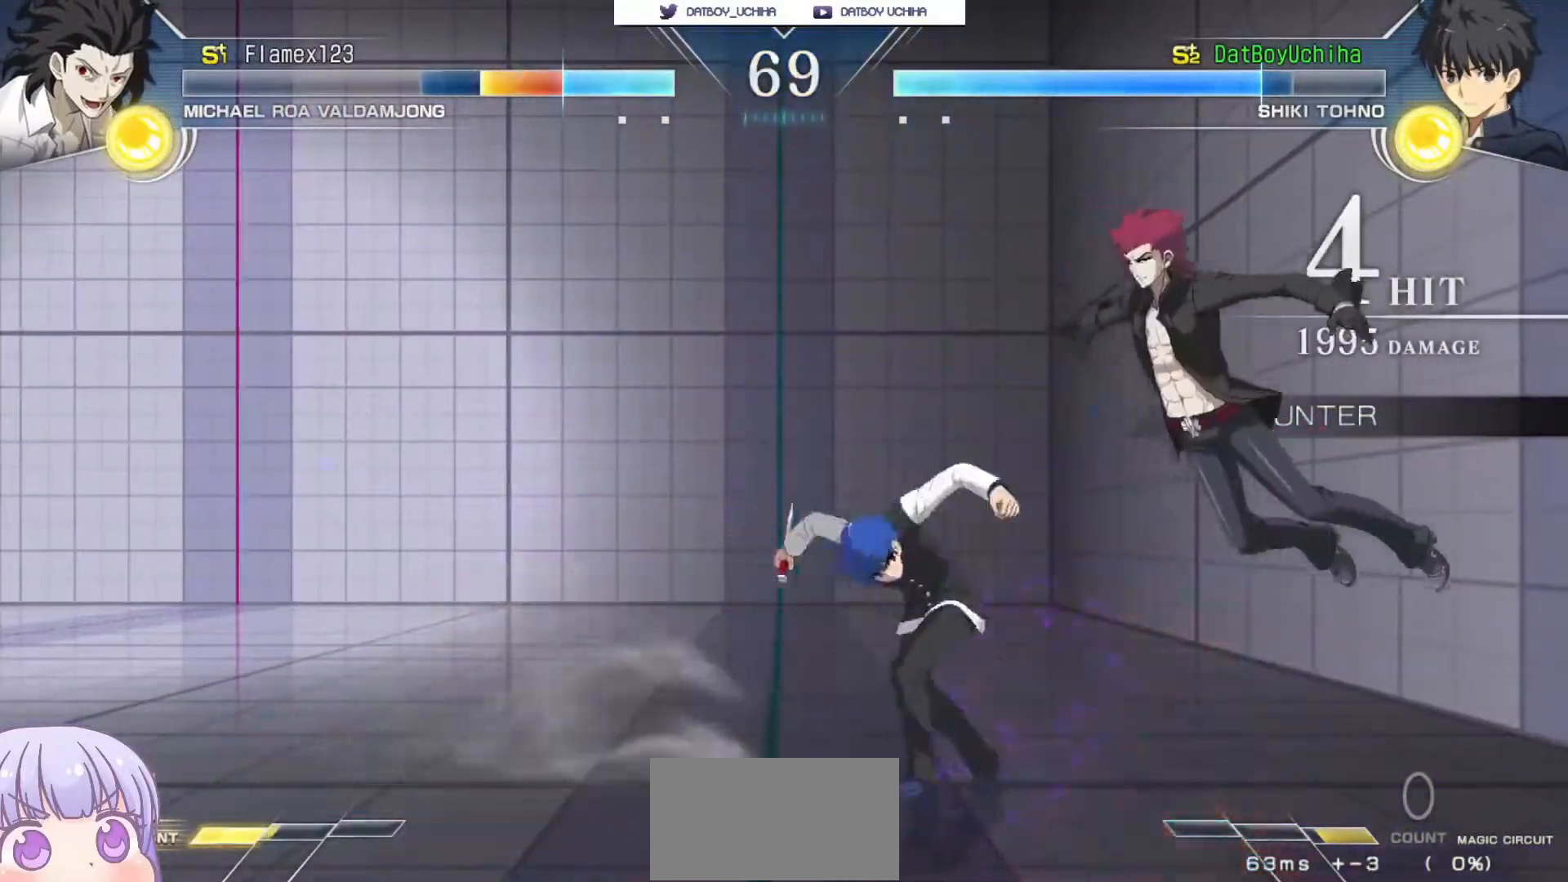
{"buttons": ["R1"], "left_stick": "center", "events": [[100, "left_stick", "up-right"], [233, "R1", "down"], [267, "left_stick", "center"]]}
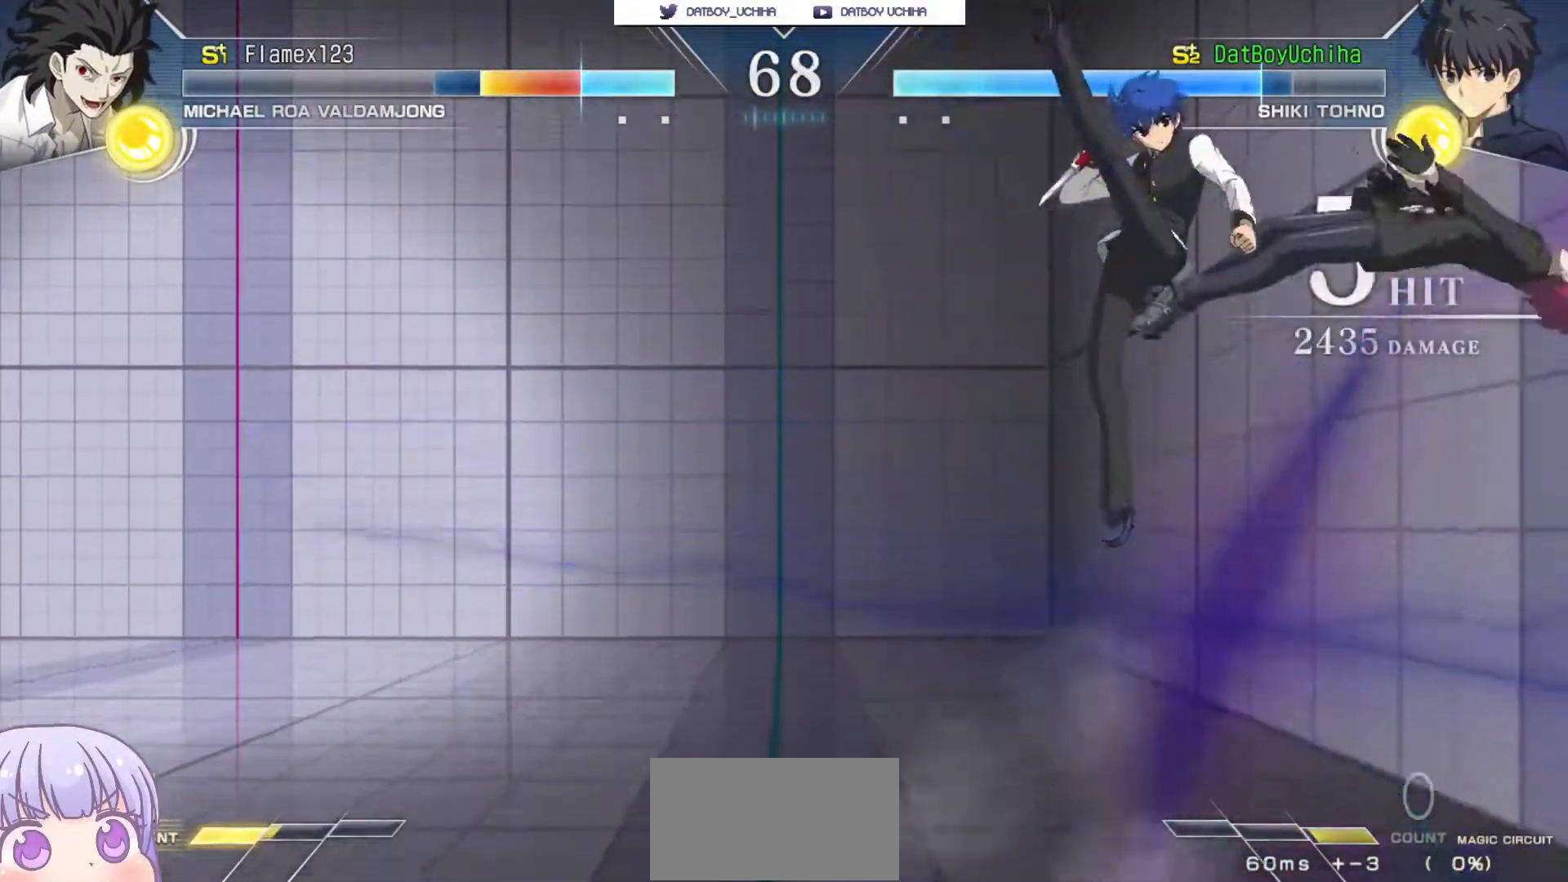
{"buttons": [], "left_stick": "center", "events": [[133, "R1", "up"], [367, "TRIANGLE", "down"], [417, "TRIANGLE", "up"]]}
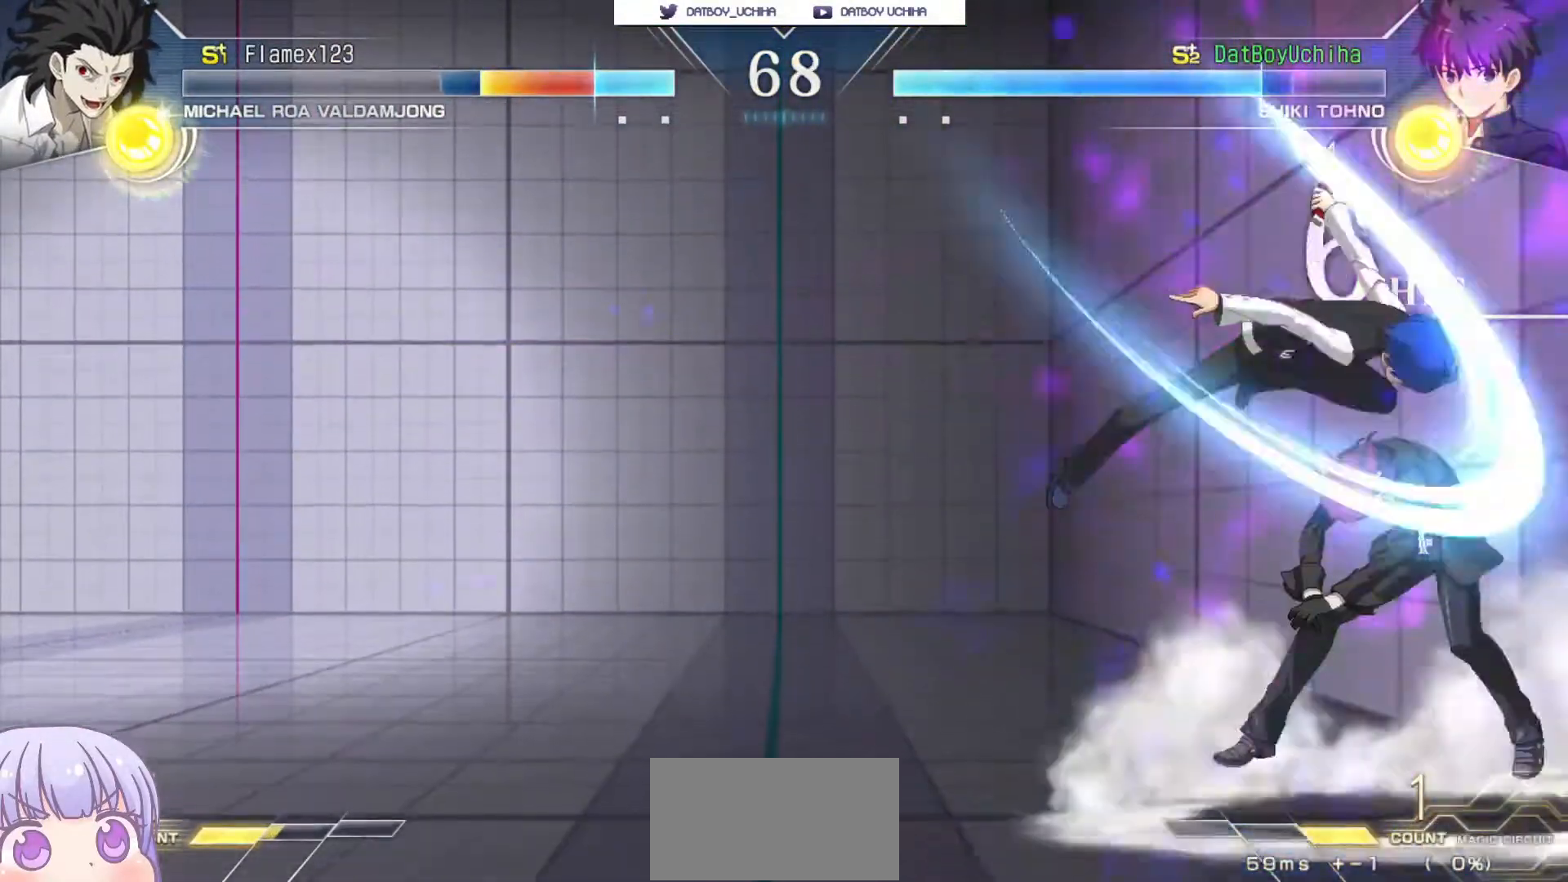
{"buttons": [], "left_stick": "center", "events": [[350, "TRIANGLE", "down"], [433, "TRIANGLE", "up"]]}
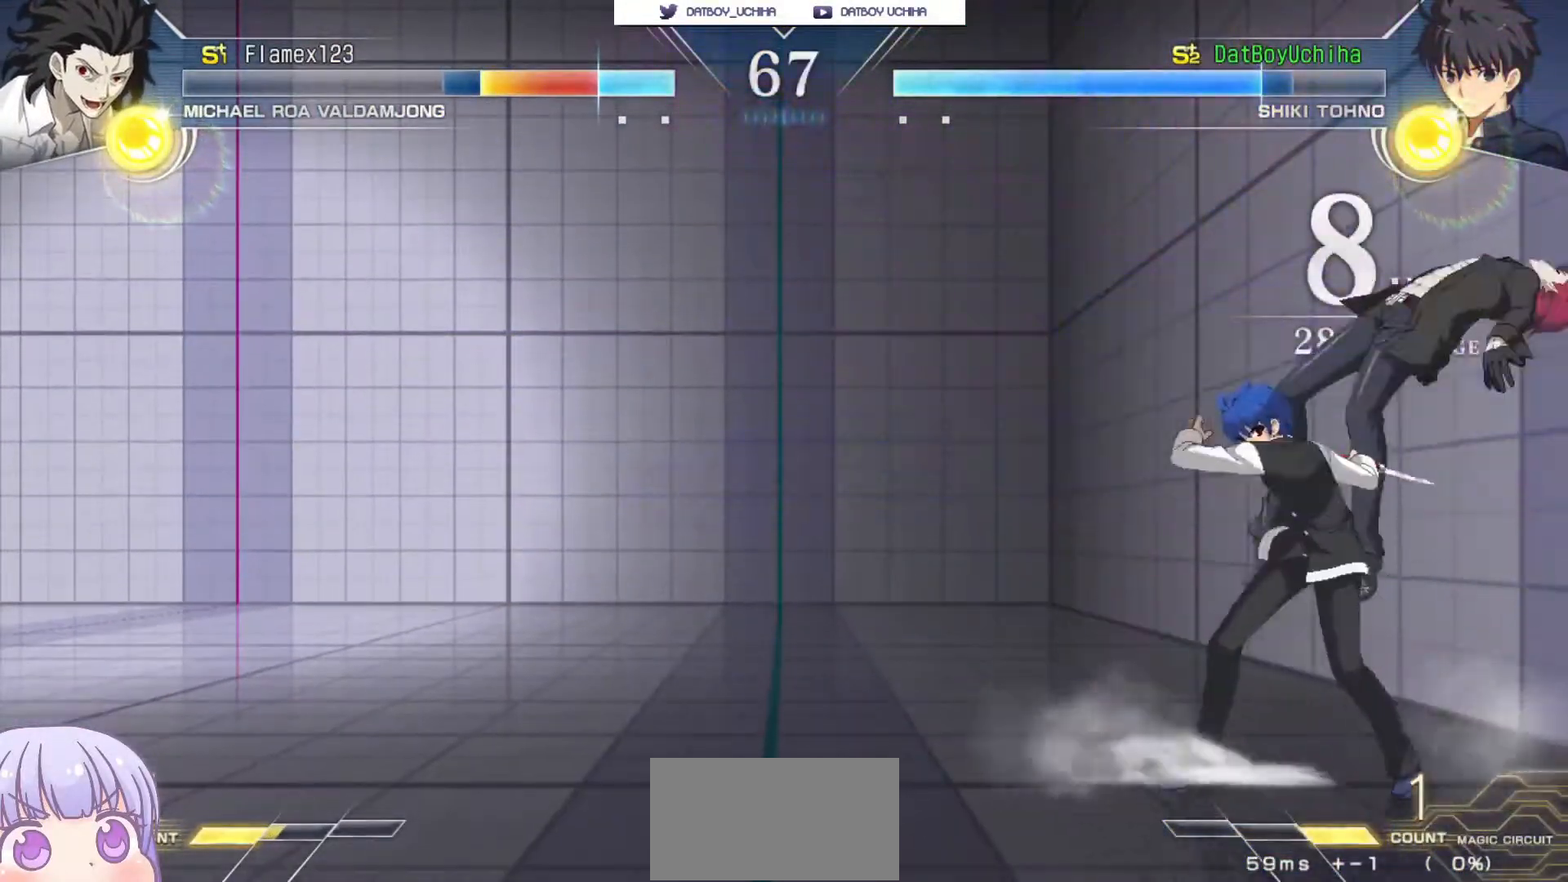
{"buttons": [], "left_stick": "center", "events": [[250, "R1", "down"], [317, "R1", "up"]]}
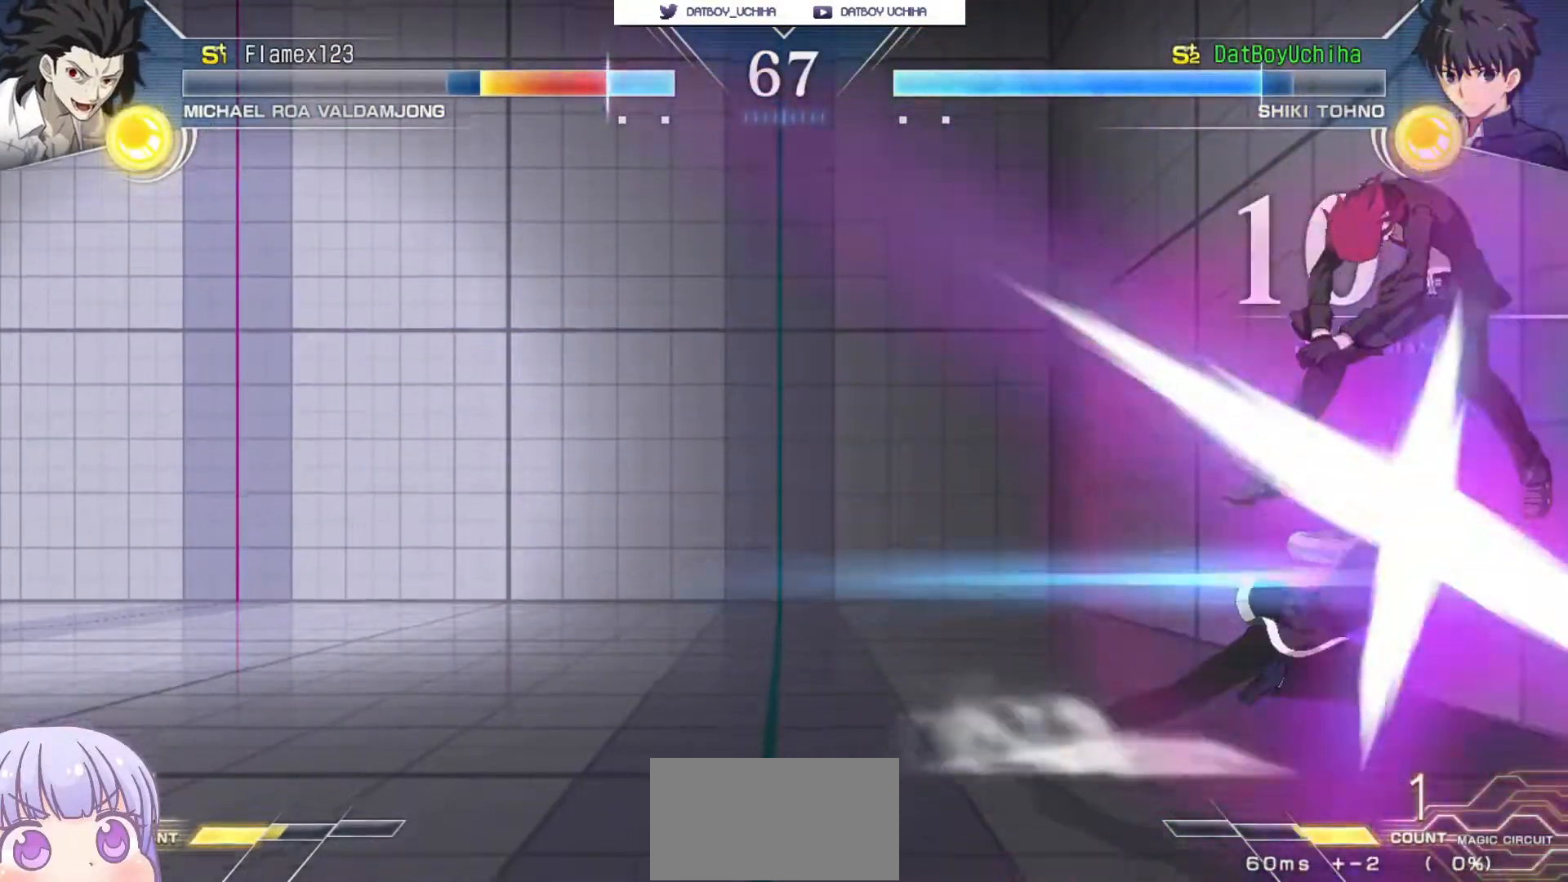
{"buttons": [], "left_stick": "center", "events": [[200, "R1", "down"], [283, "R1", "up"], [417, "R1", "down"], [483, "R1", "up"]]}